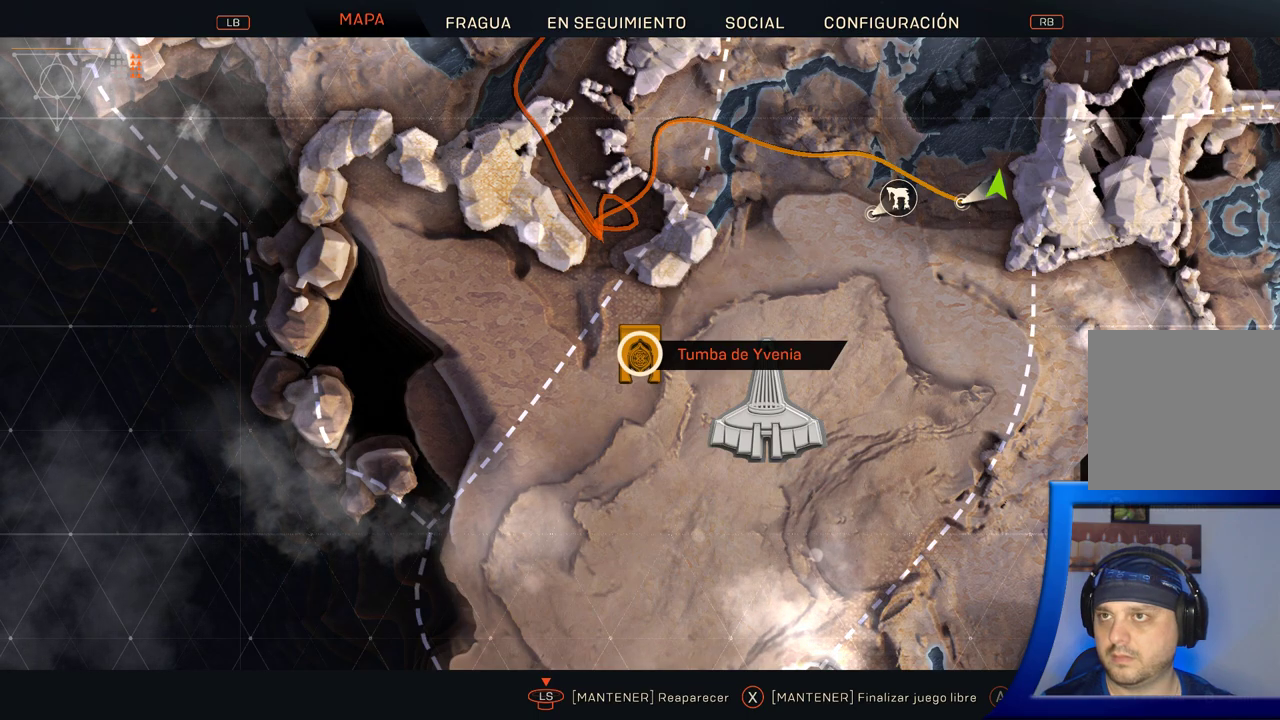
Gameplay with a controller (Xbox layout); each line is a JSON object with the inputs held at the frame after it (dt_ms = milliseconds from this image to that frame). "button_events" lists button changes between this image and that frame as [ms after this image, input, new state], when the widget could be followed in between (sticks are given only as held states). Not read: HOME L2.
{"dt_ms": 500, "buttons": [], "left_stick": "up", "right_stick": "center", "button_events": []}
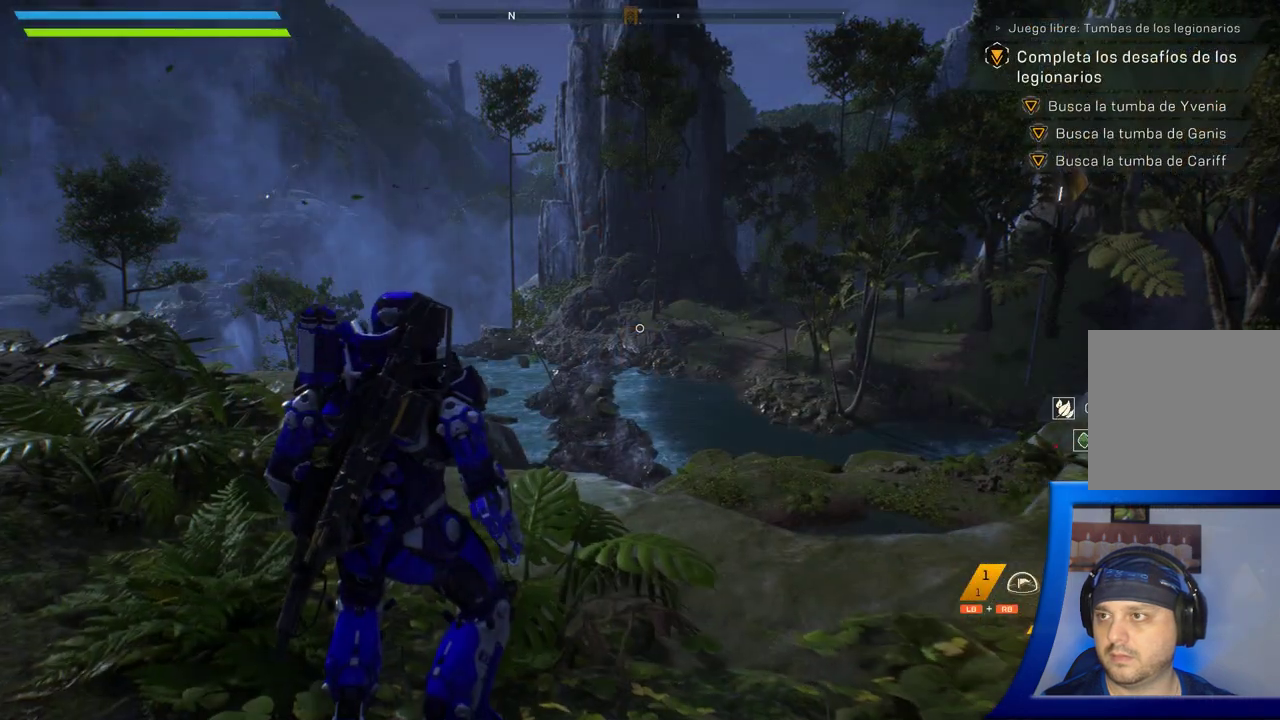
{"dt_ms": 500, "buttons": [], "left_stick": "up-left", "right_stick": "right", "button_events": []}
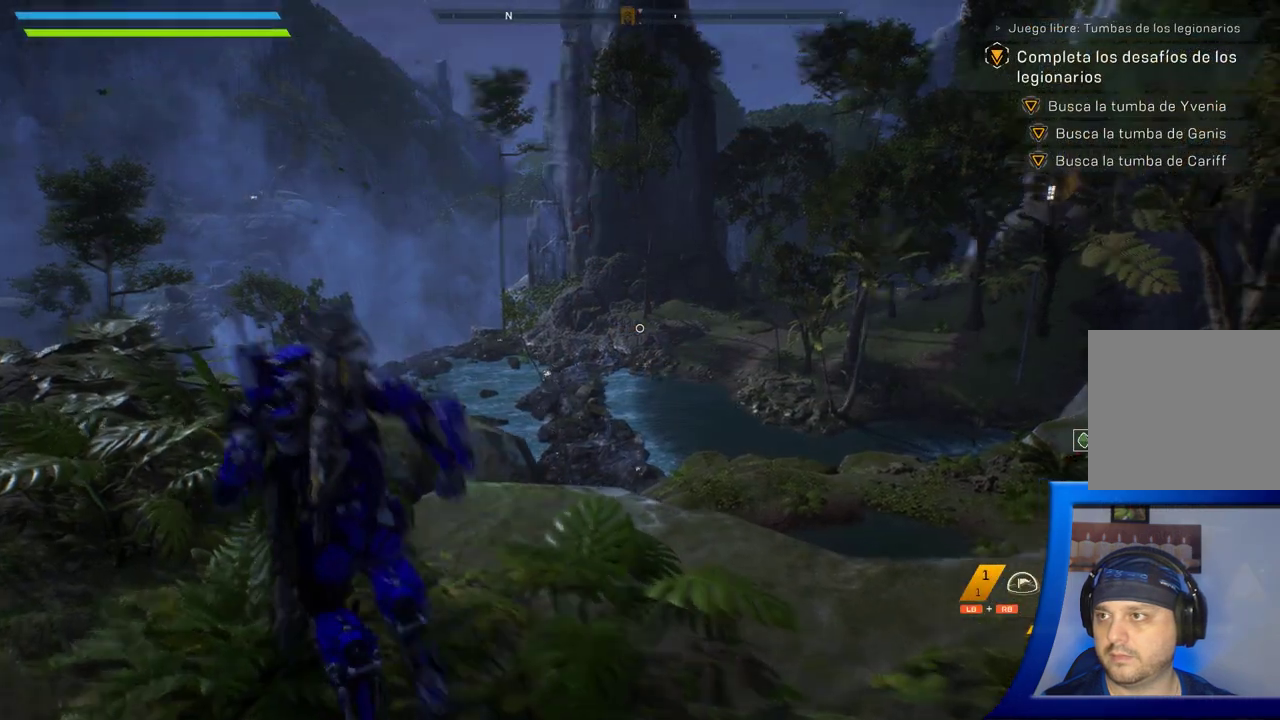
{"dt_ms": 500, "buttons": [], "left_stick": "down-left", "right_stick": "up-right", "button_events": []}
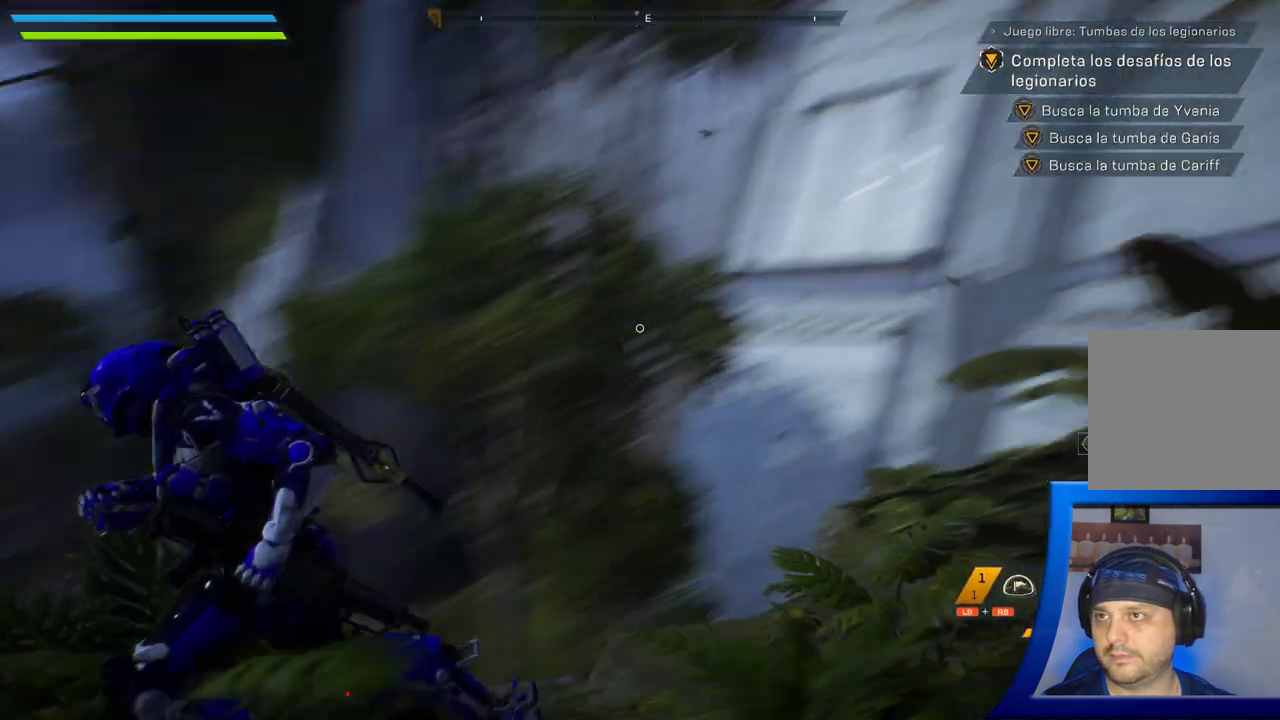
{"dt_ms": 500, "buttons": [], "left_stick": "center", "right_stick": "up-right", "button_events": []}
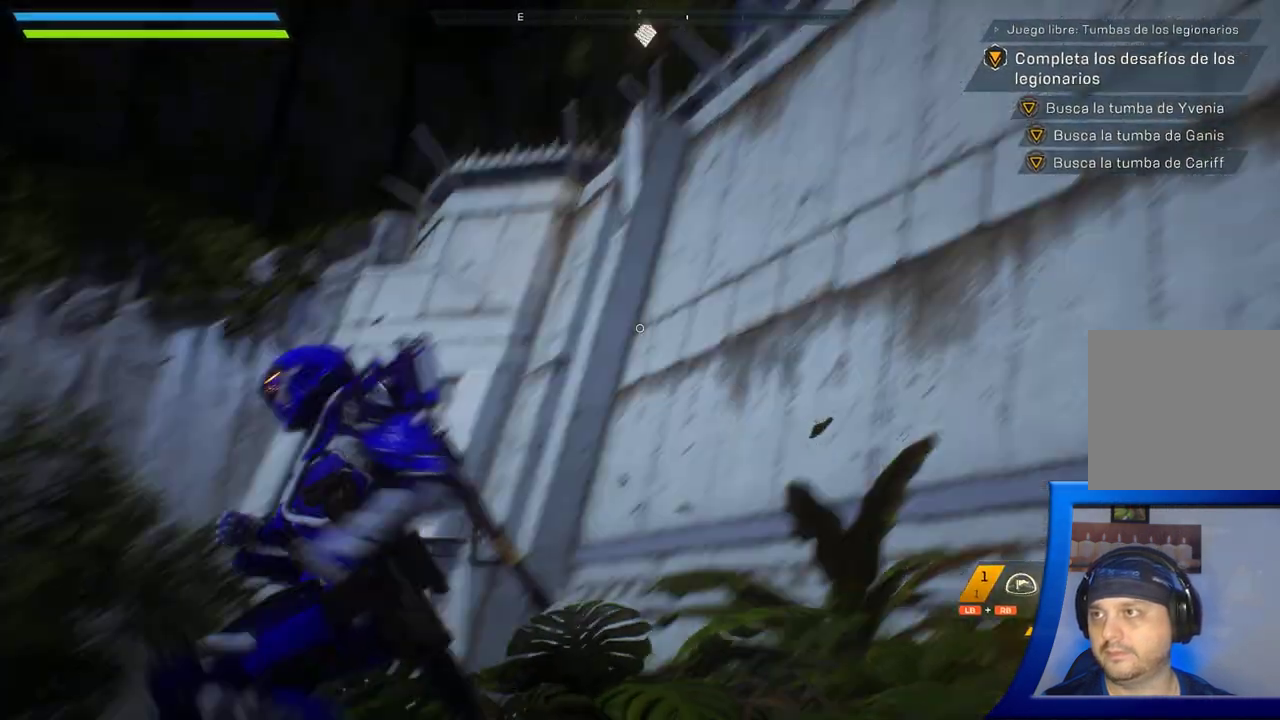
{"dt_ms": 1000, "buttons": ["L3"], "left_stick": "up", "right_stick": "center", "button_events": [[583, "A", "down"], [750, "A", "up"], [950, "L3", "down"]]}
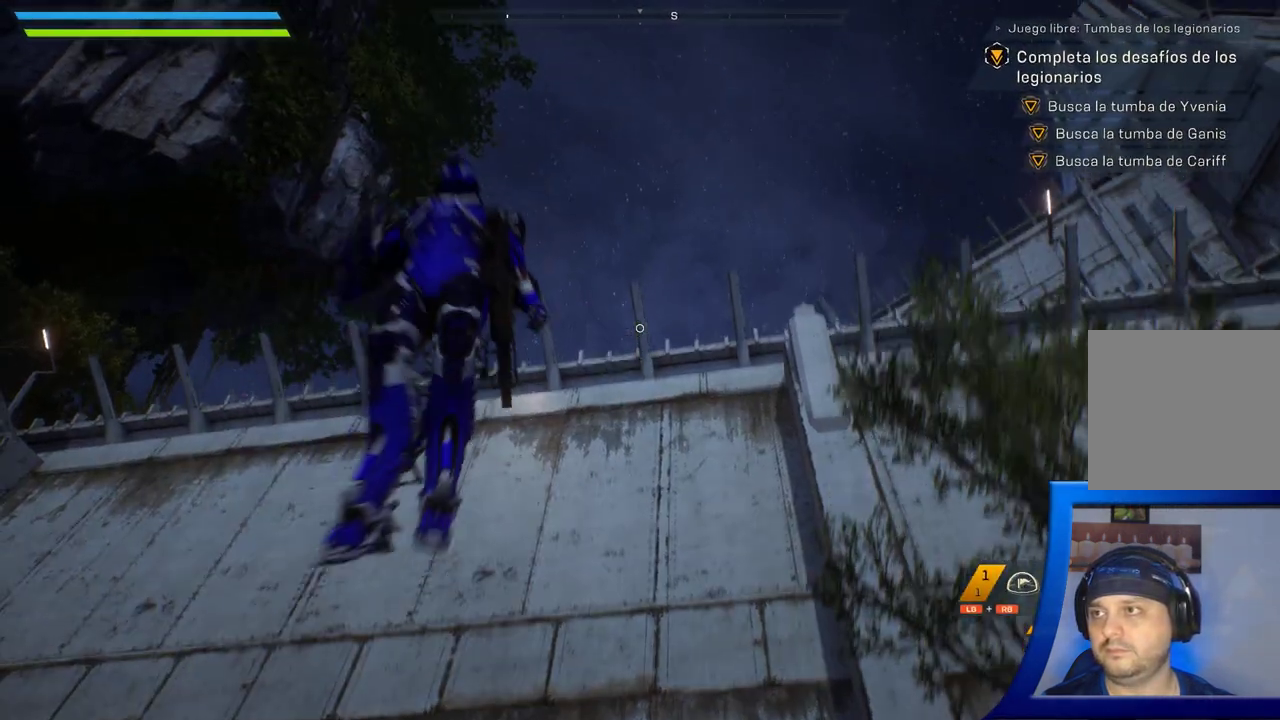
{"dt_ms": 500, "buttons": [], "left_stick": "center", "right_stick": "up-right", "button_events": [[100, "L3", "up"]]}
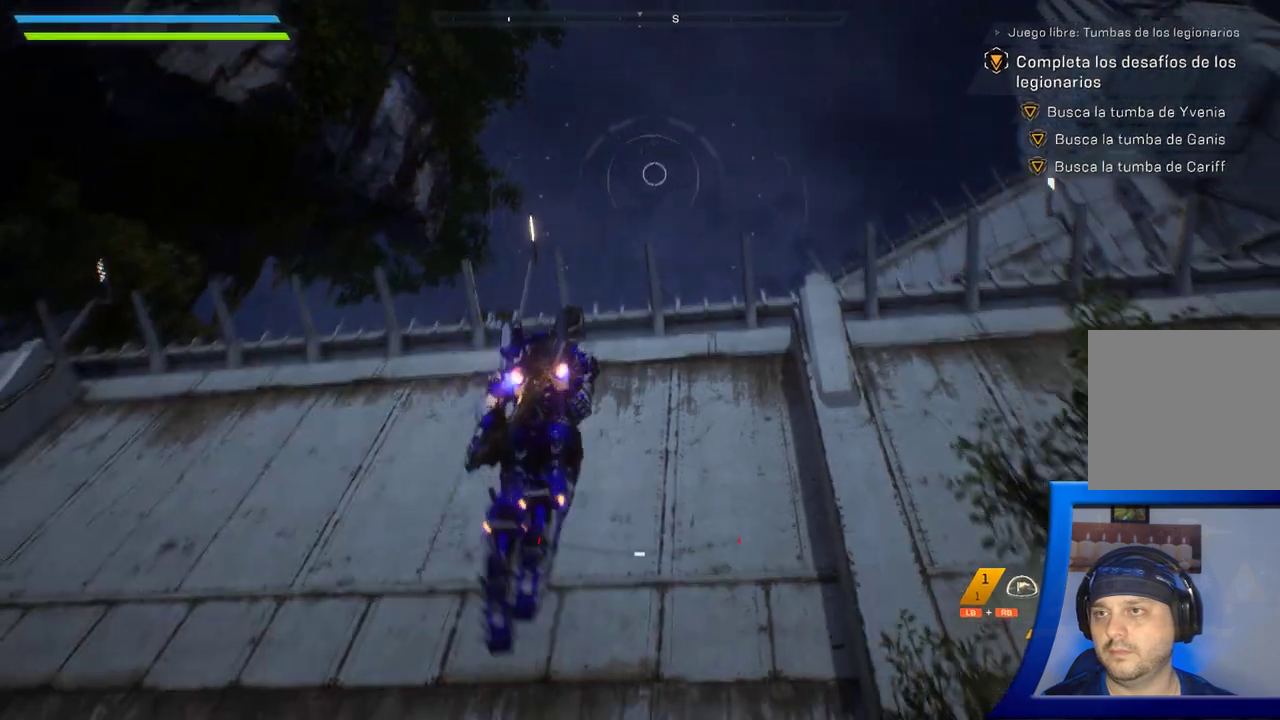
{"dt_ms": 500, "buttons": [], "left_stick": "center", "right_stick": "center", "button_events": []}
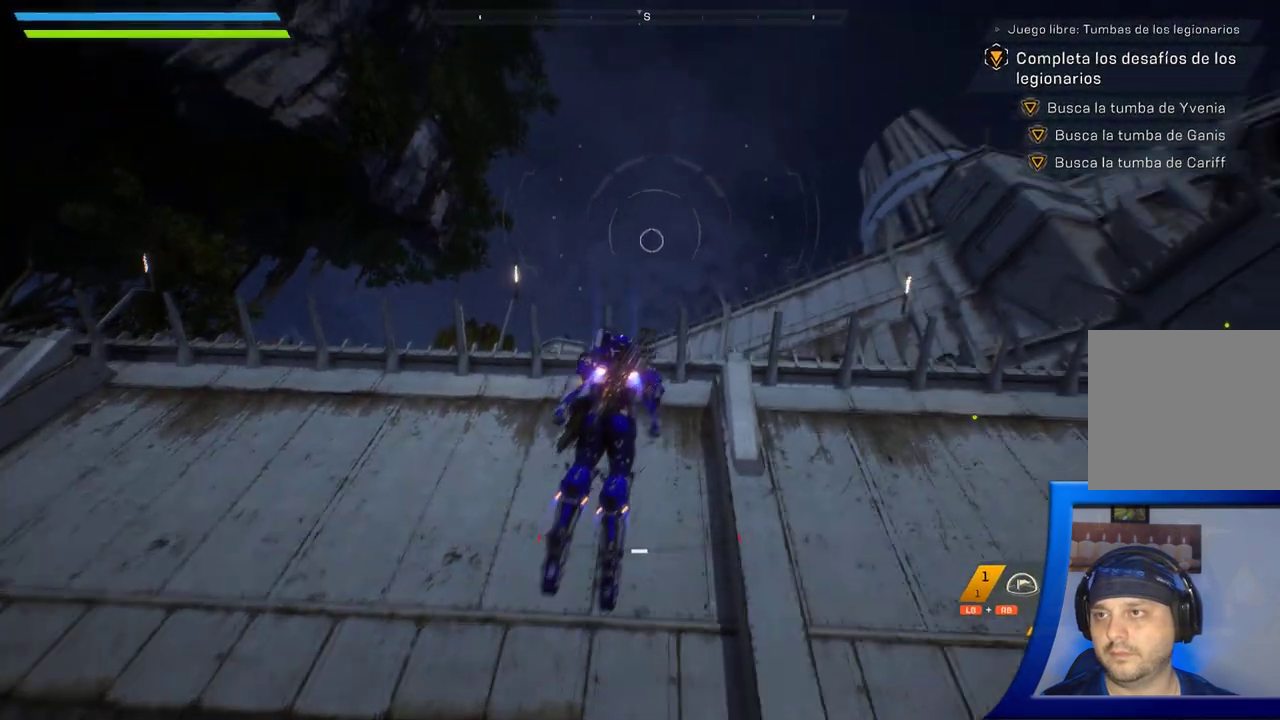
{"dt_ms": 500, "buttons": [], "left_stick": "center", "right_stick": "down", "button_events": []}
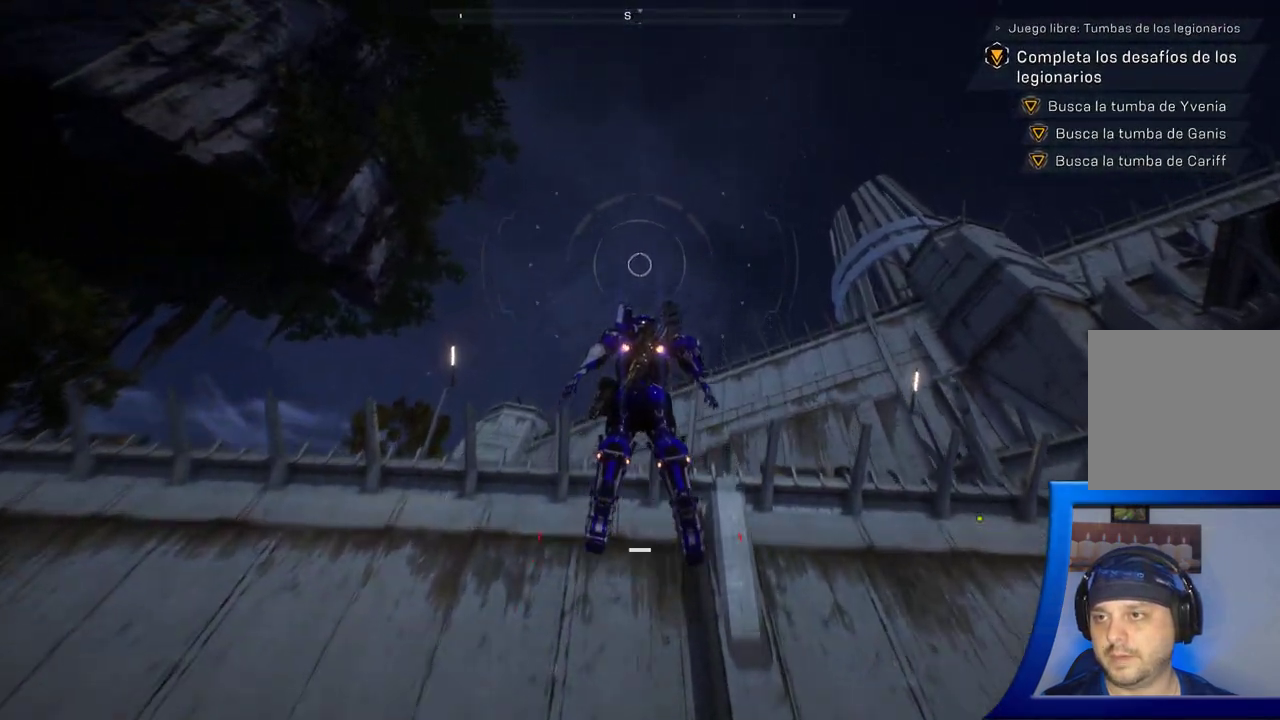
{"dt_ms": 500, "buttons": [], "left_stick": "center", "right_stick": "down-left", "button_events": []}
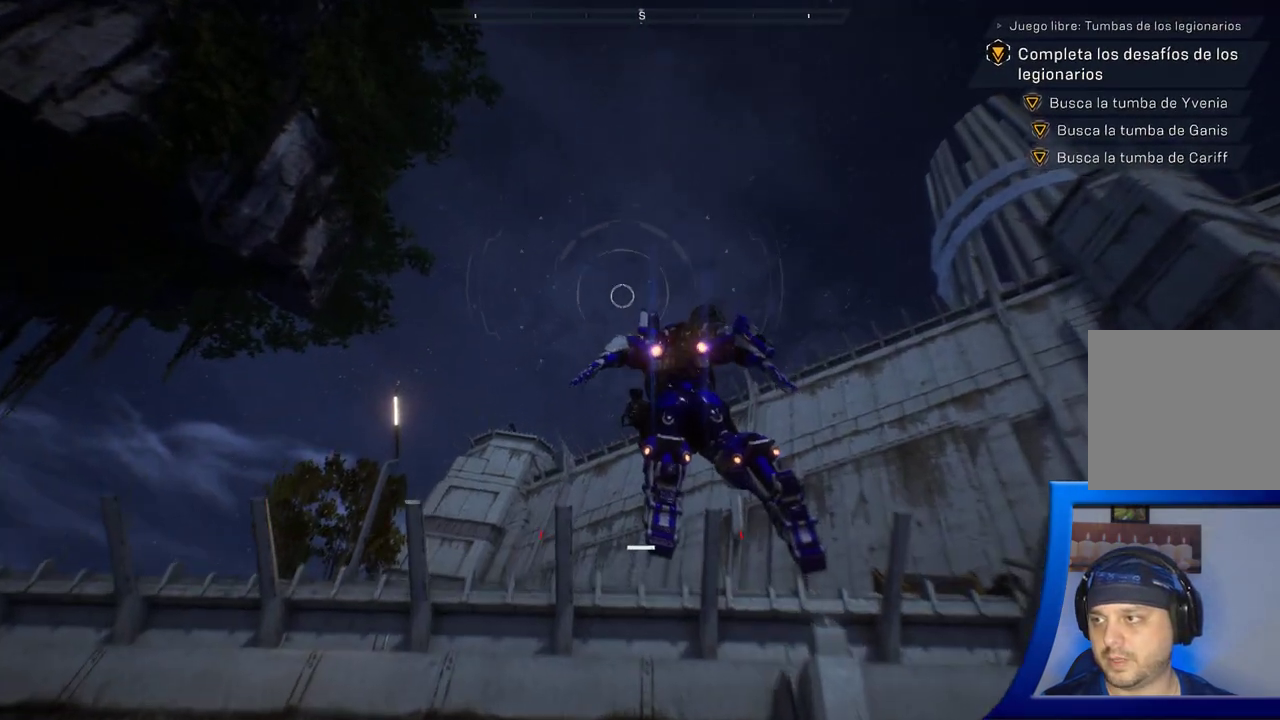
{"dt_ms": 500, "buttons": [], "left_stick": "center", "right_stick": "down-left", "button_events": [[200, "X", "down"], [217, "X", "up"]]}
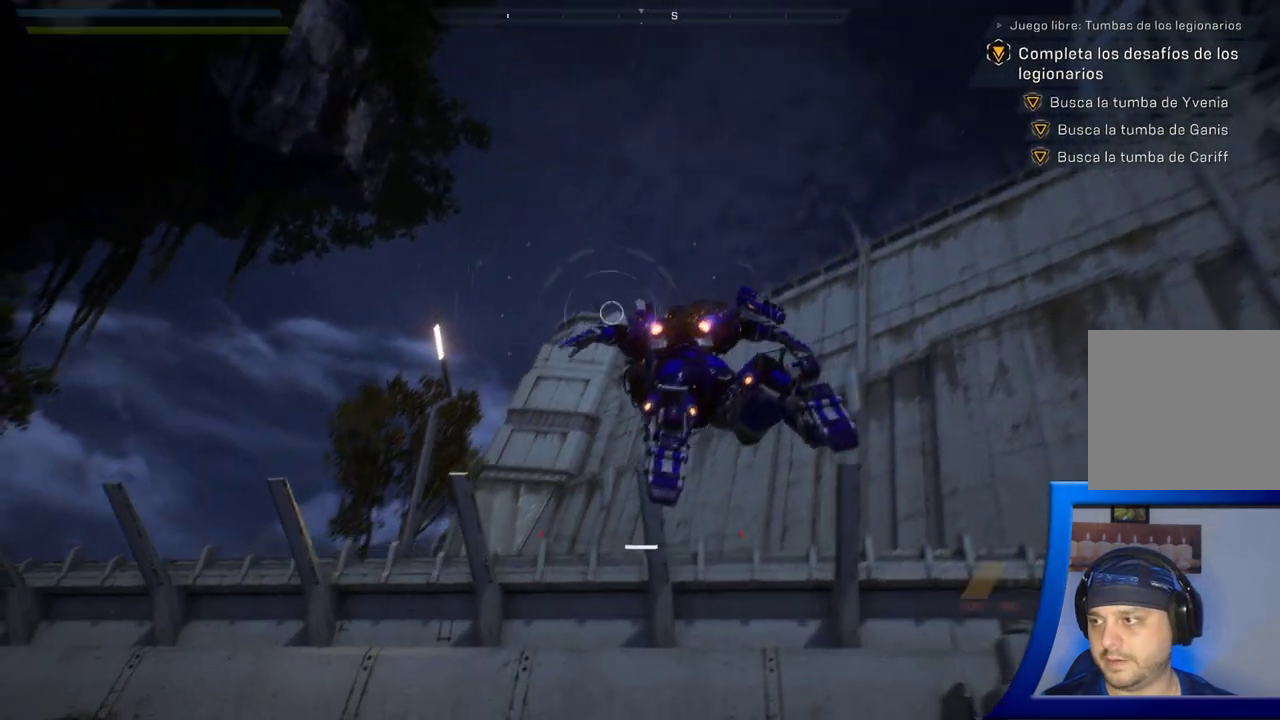
{"dt_ms": 500, "buttons": [], "left_stick": "center", "right_stick": "center", "button_events": []}
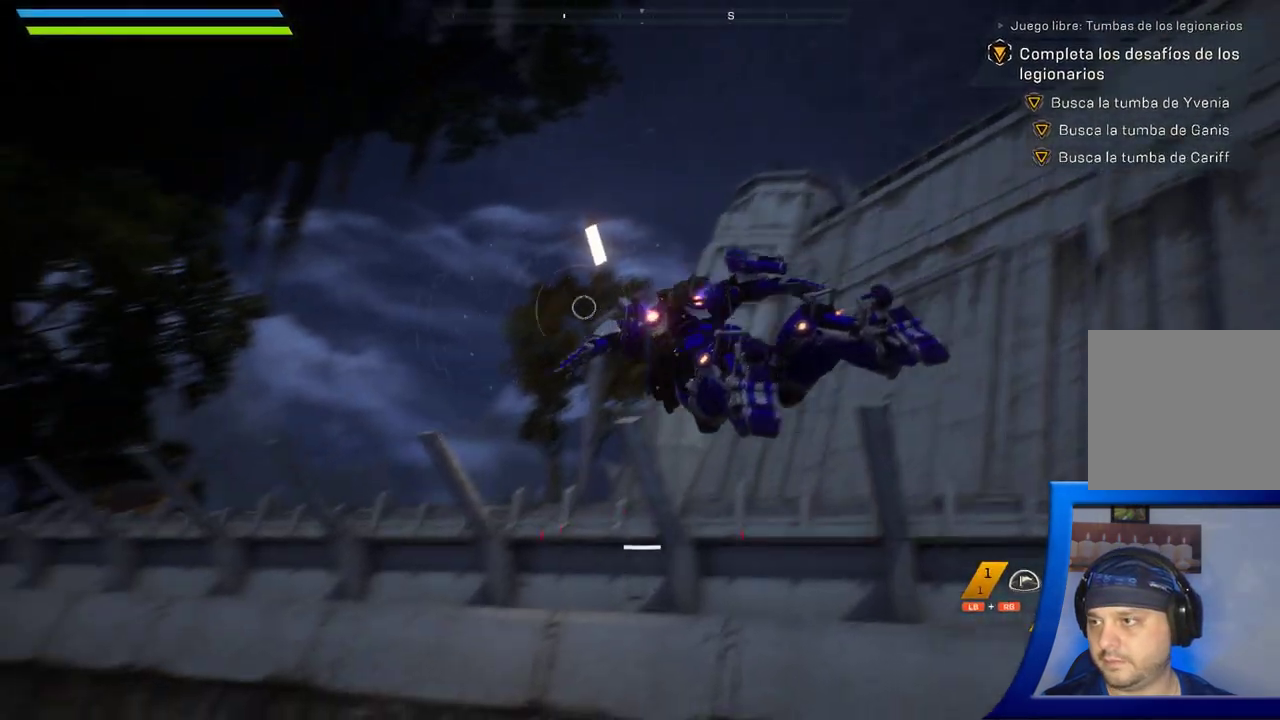
{"dt_ms": 500, "buttons": [], "left_stick": "up", "right_stick": "center", "button_events": []}
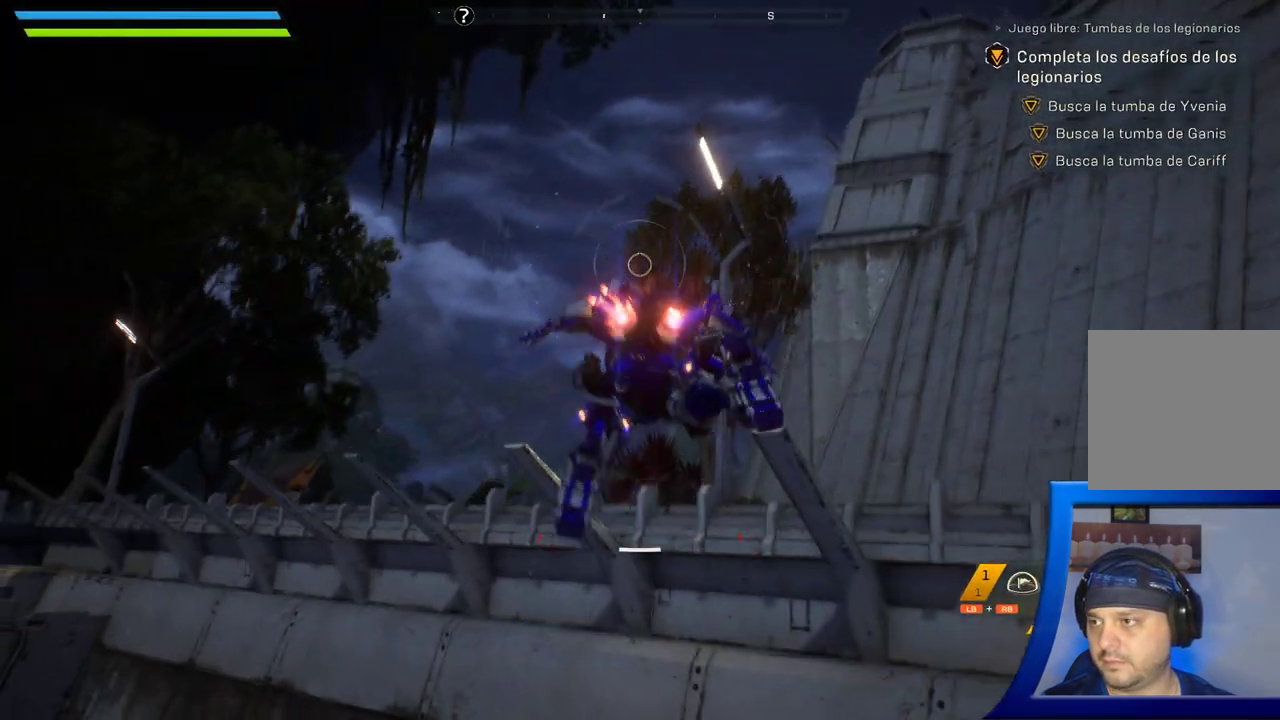
{"dt_ms": 500, "buttons": [], "left_stick": "up", "right_stick": "center", "button_events": []}
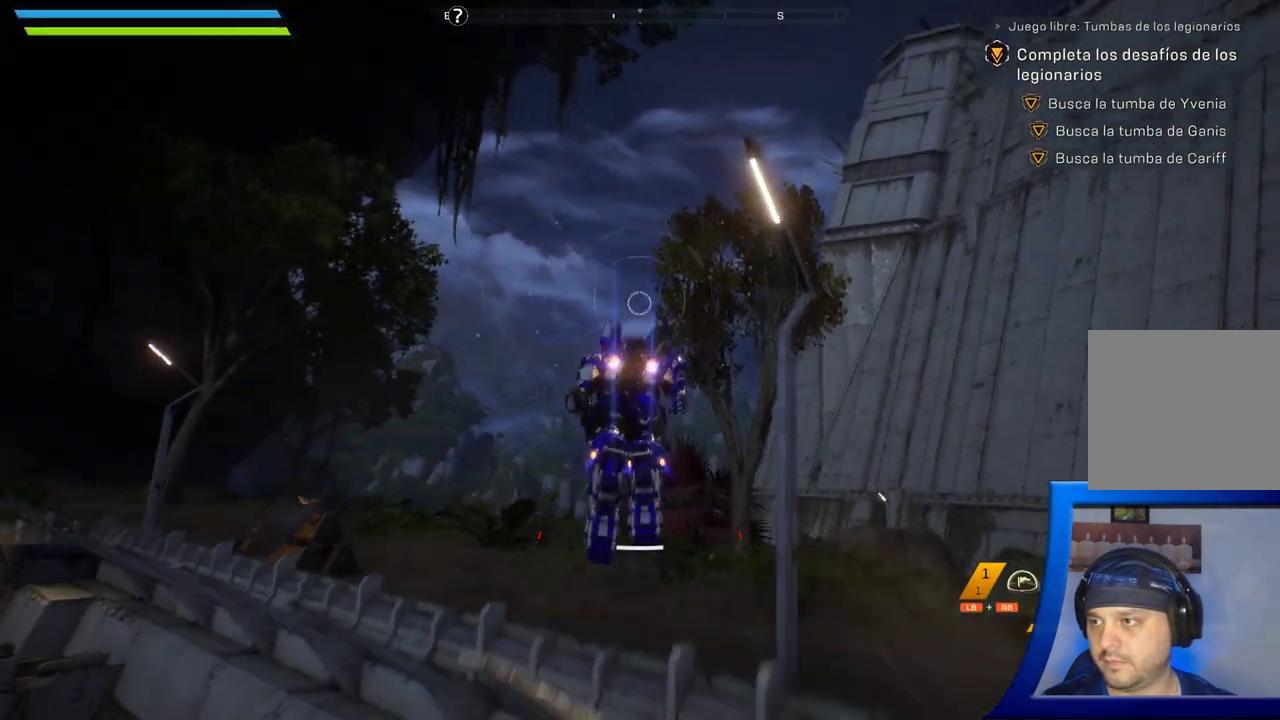
{"dt_ms": 500, "buttons": [], "left_stick": "up", "right_stick": "center", "button_events": []}
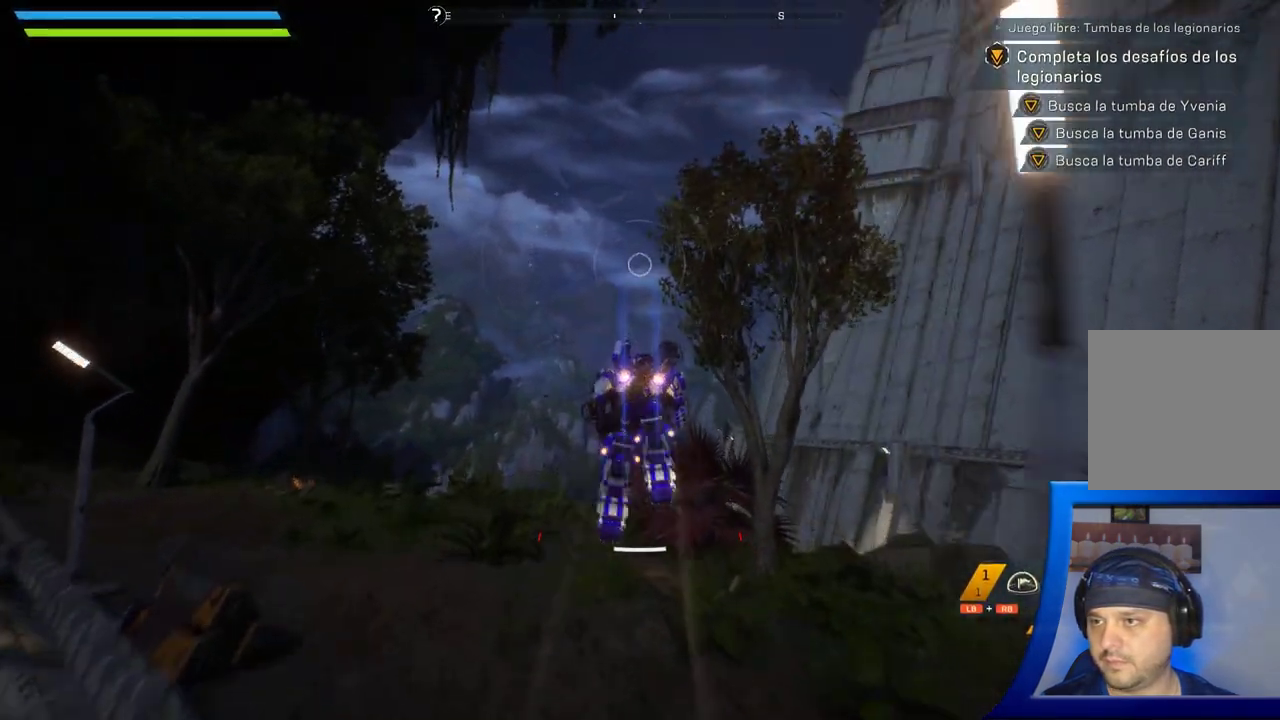
{"dt_ms": 500, "buttons": [], "left_stick": "up", "right_stick": "center", "button_events": []}
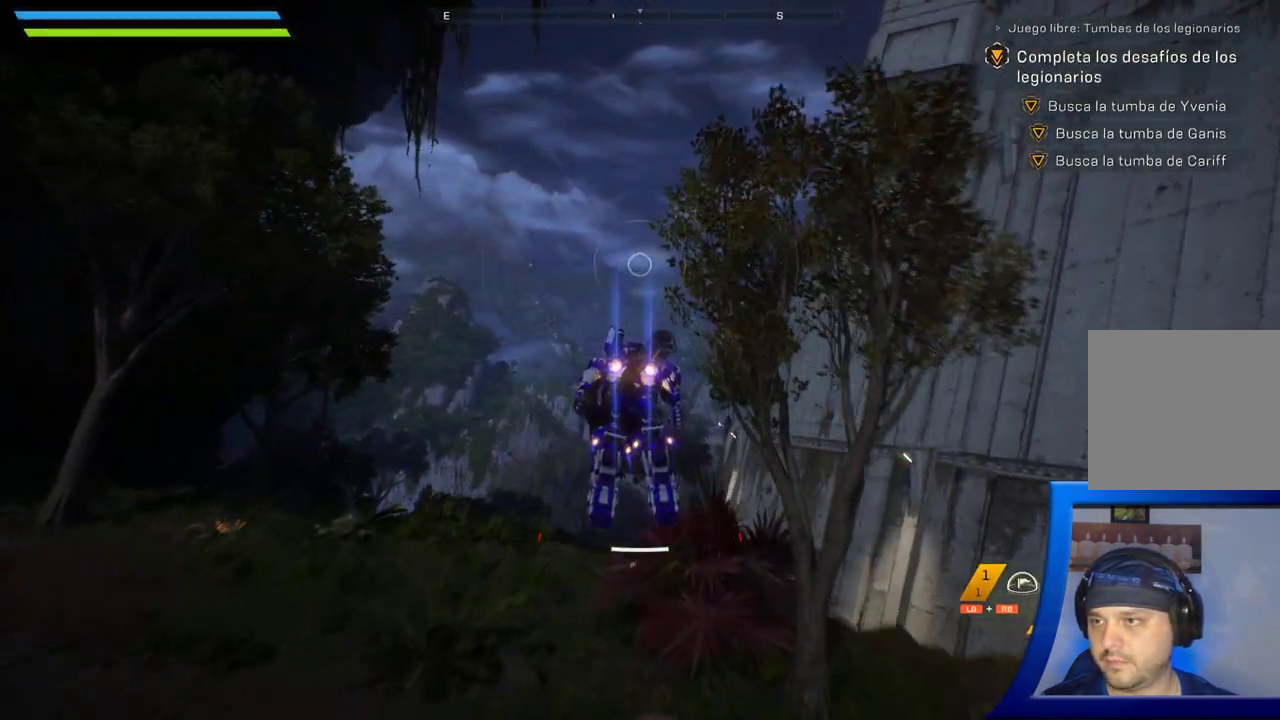
{"dt_ms": 500, "buttons": [], "left_stick": "center", "right_stick": "center", "button_events": [[283, "START", "down"], [417, "START", "up"]]}